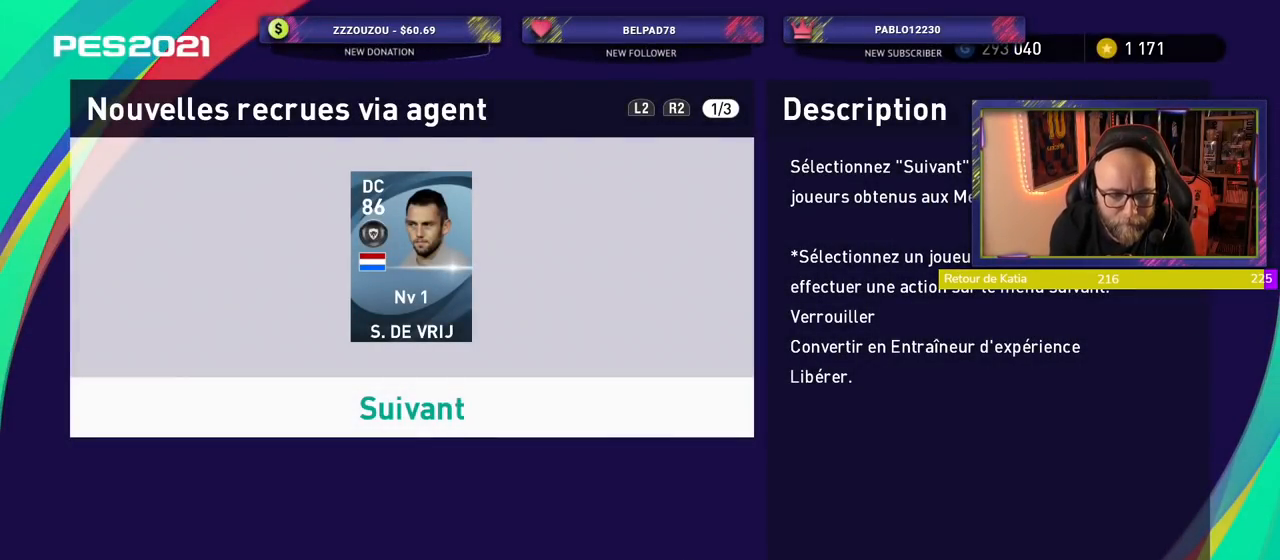
Gameplay with a controller (PlayStation layout); each line is a JSON object with the inputs held at the frame after it. "events" lists button and stick changes between this image and that frame as [ms after this image, input, new state], when the widget could be followed in between. Not read: R1.
{"buttons": [], "left_stick": "center", "right_stick": "center", "events": []}
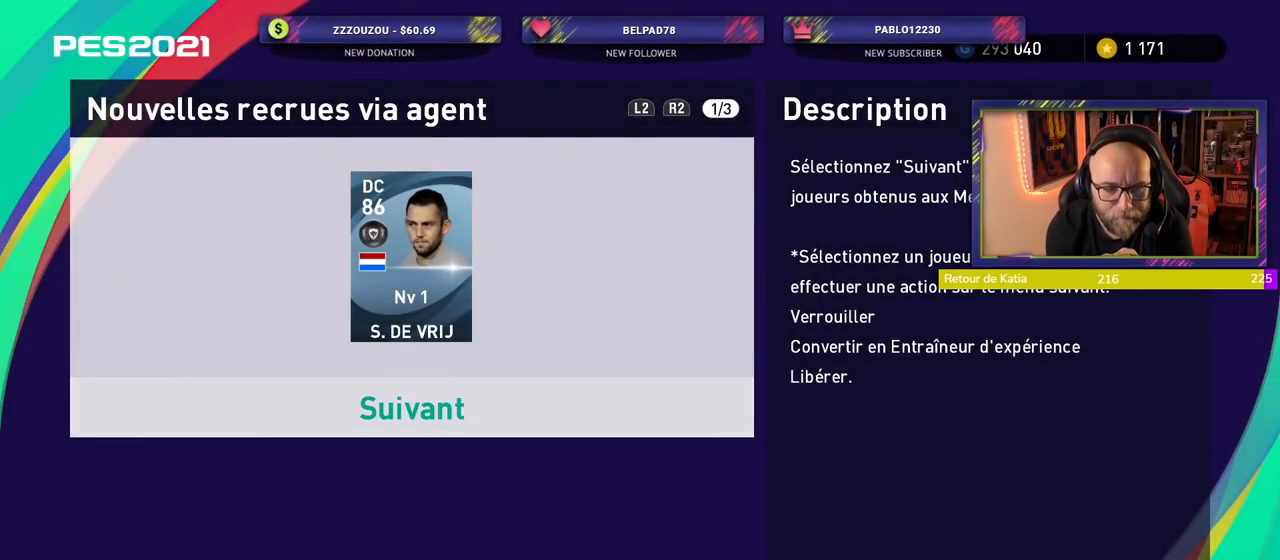
{"buttons": [], "left_stick": "center", "right_stick": "center", "events": [[100, "CROSS", "down"], [260, "CROSS", "up"]]}
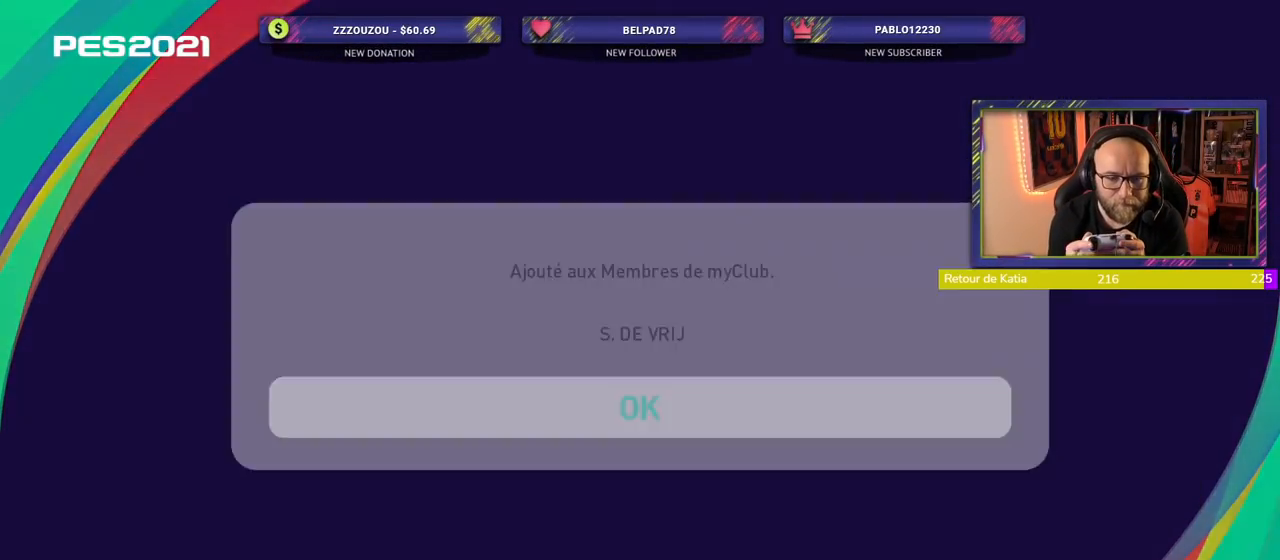
{"buttons": ["CROSS"], "left_stick": "center", "right_stick": "center", "events": [[480, "CROSS", "down"]]}
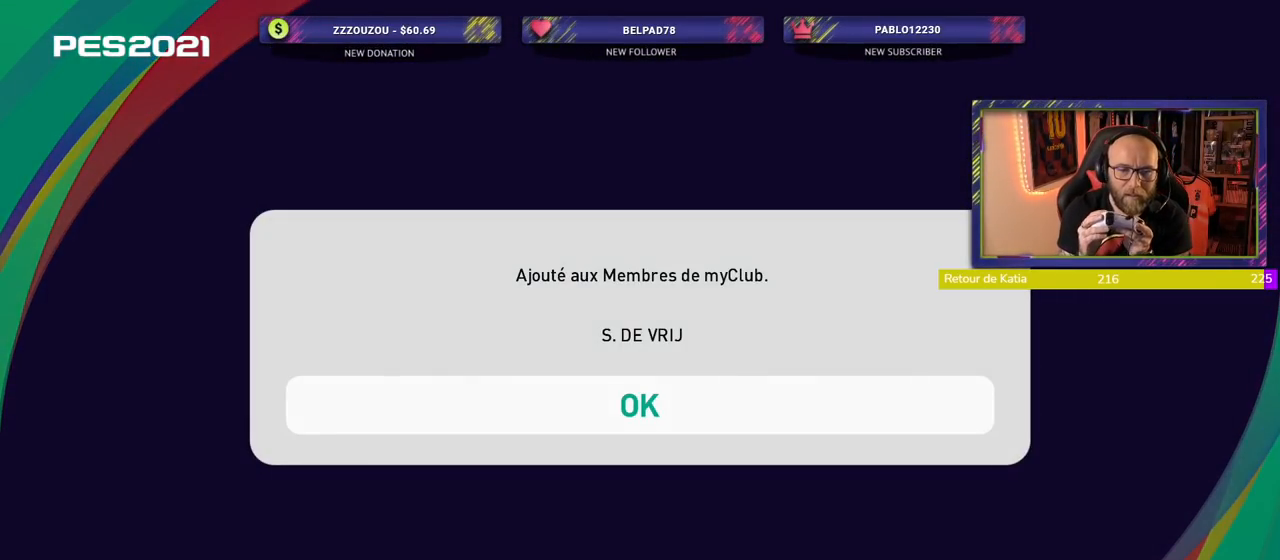
{"buttons": [], "left_stick": "center", "right_stick": "center", "events": [[140, "CROSS", "up"]]}
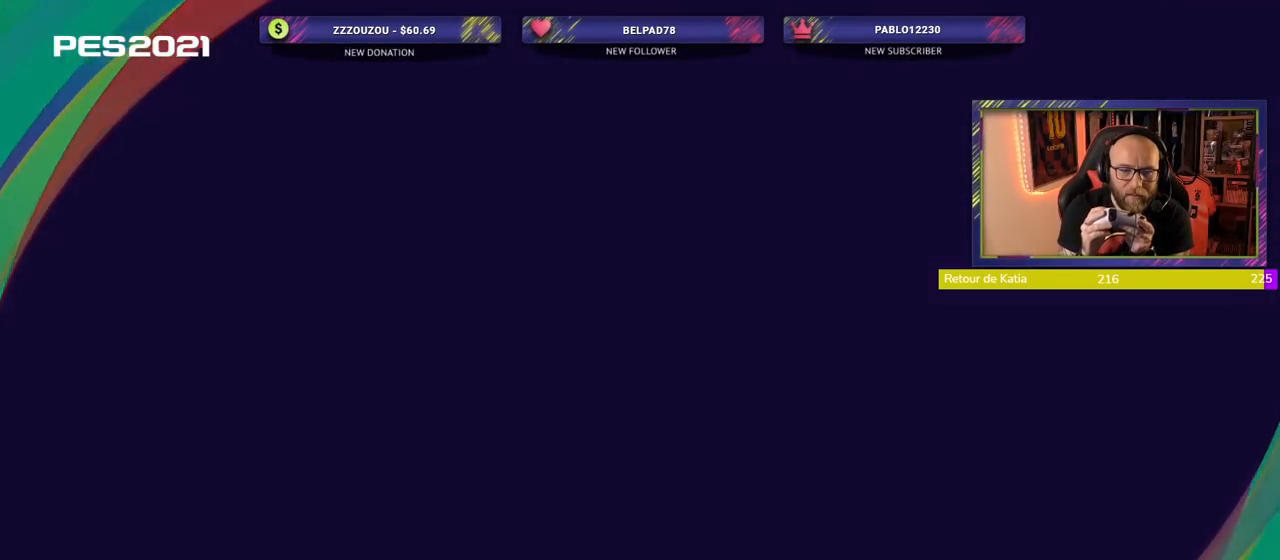
{"buttons": [], "left_stick": "center", "right_stick": "center", "events": []}
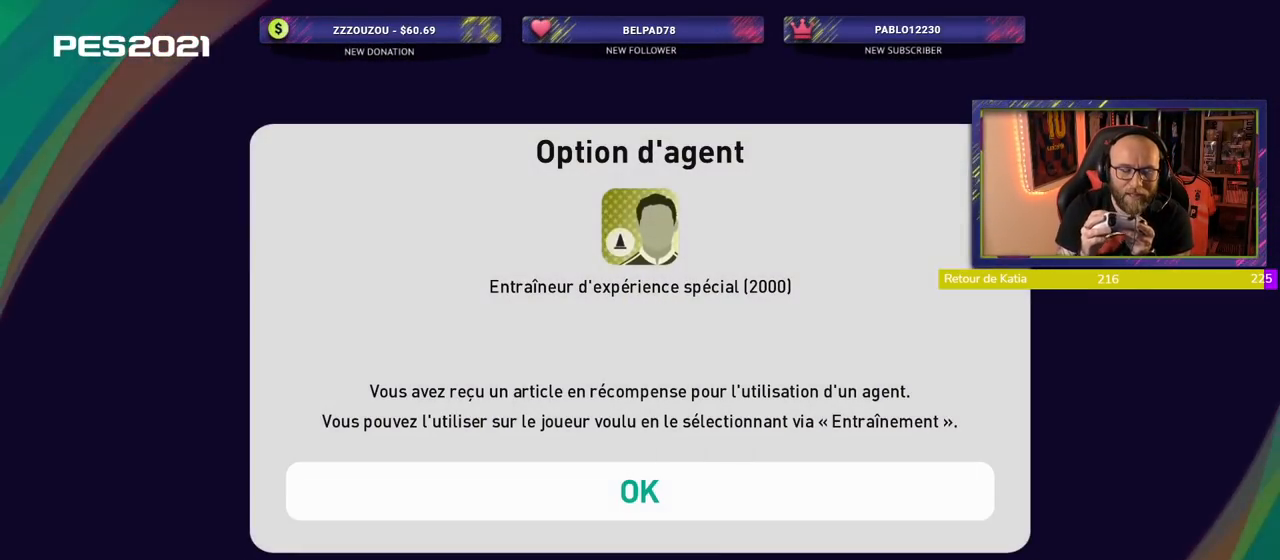
{"buttons": [], "left_stick": "center", "right_stick": "center", "events": []}
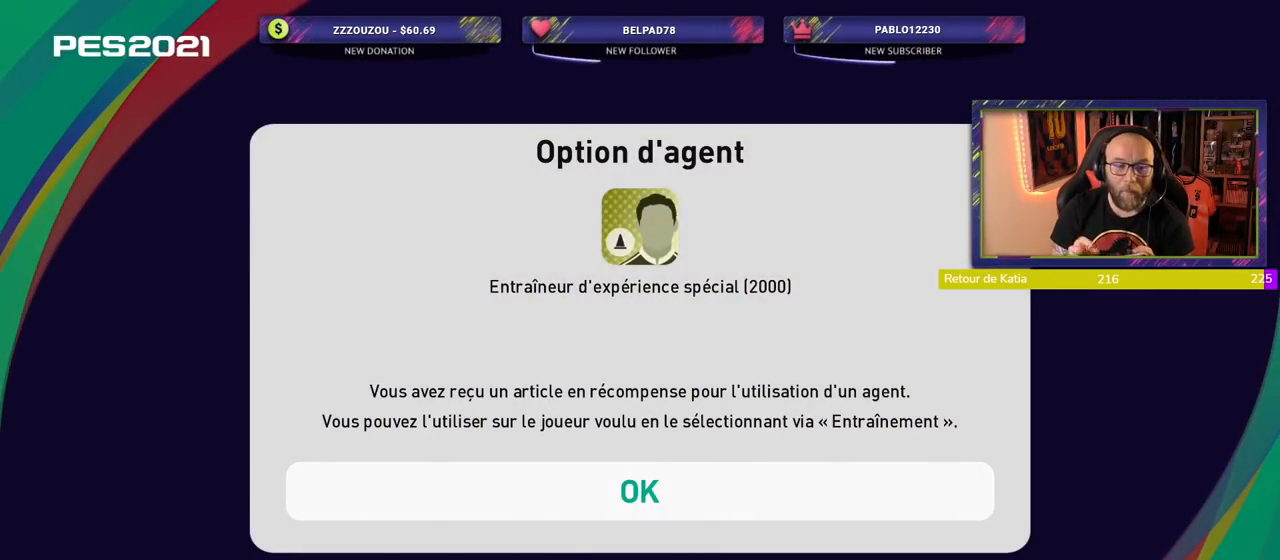
{"buttons": [], "left_stick": "center", "right_stick": "center", "events": []}
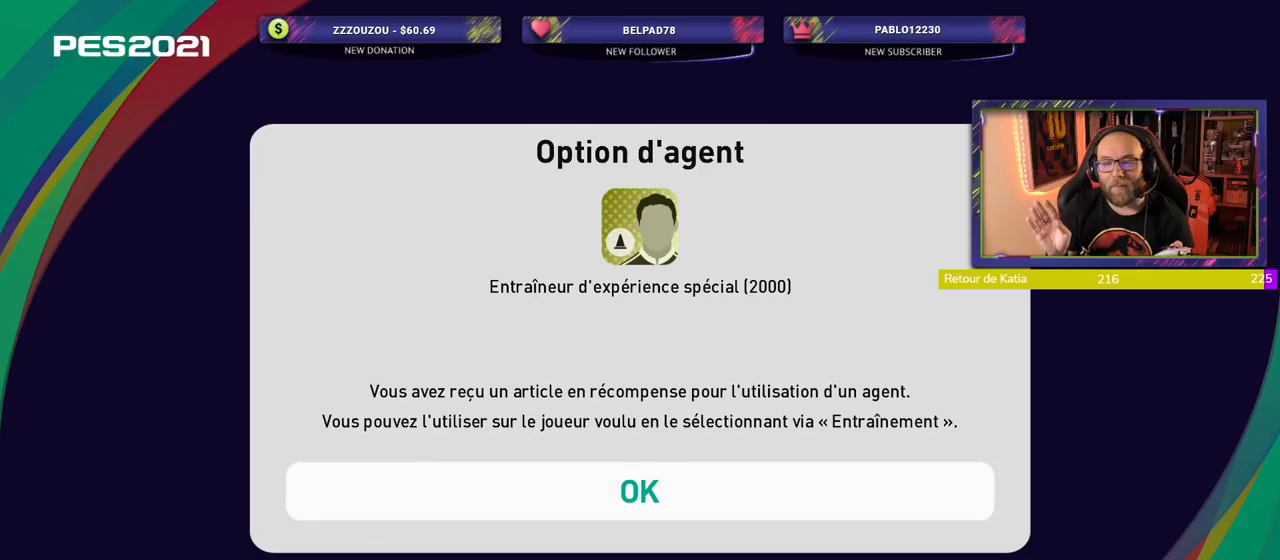
{"buttons": [], "left_stick": "center", "right_stick": "center", "events": []}
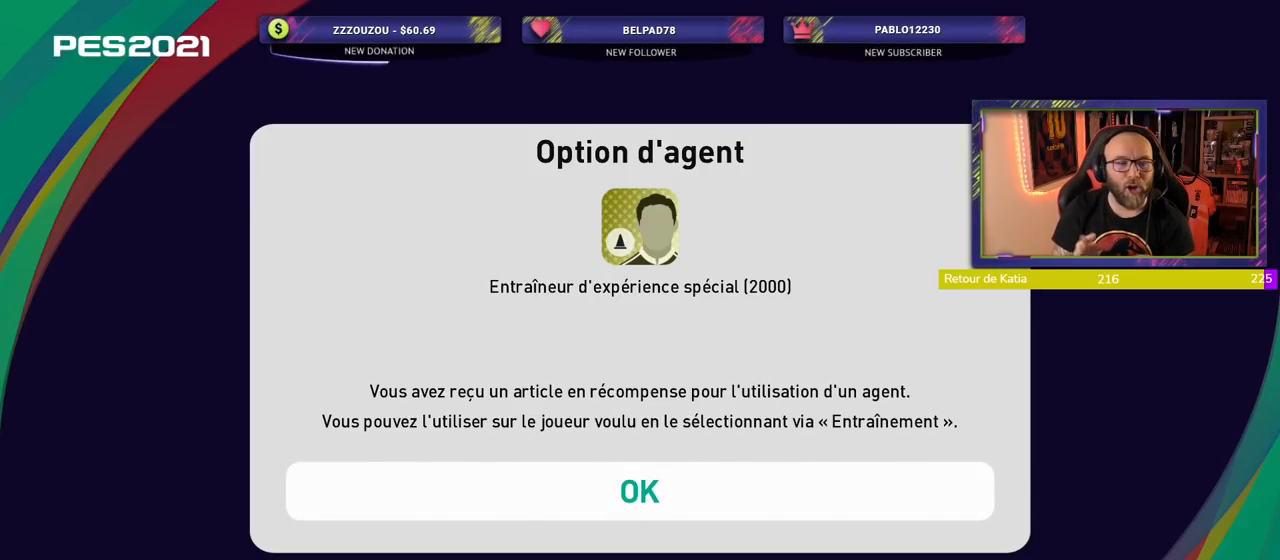
{"buttons": [], "left_stick": "center", "right_stick": "center", "events": []}
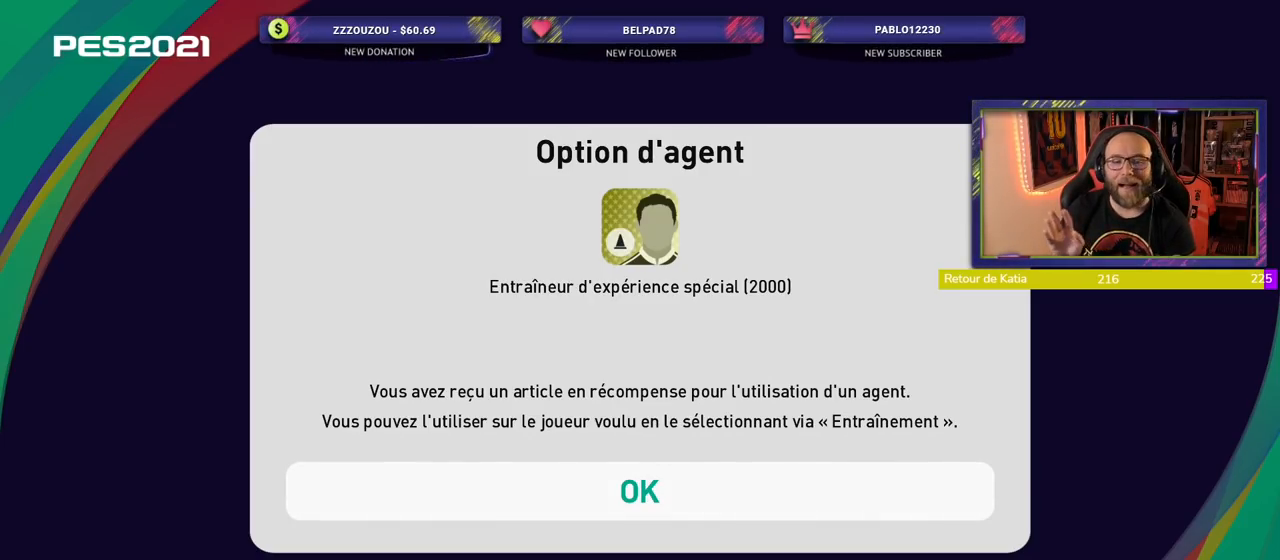
{"buttons": [], "left_stick": "center", "right_stick": "center", "events": []}
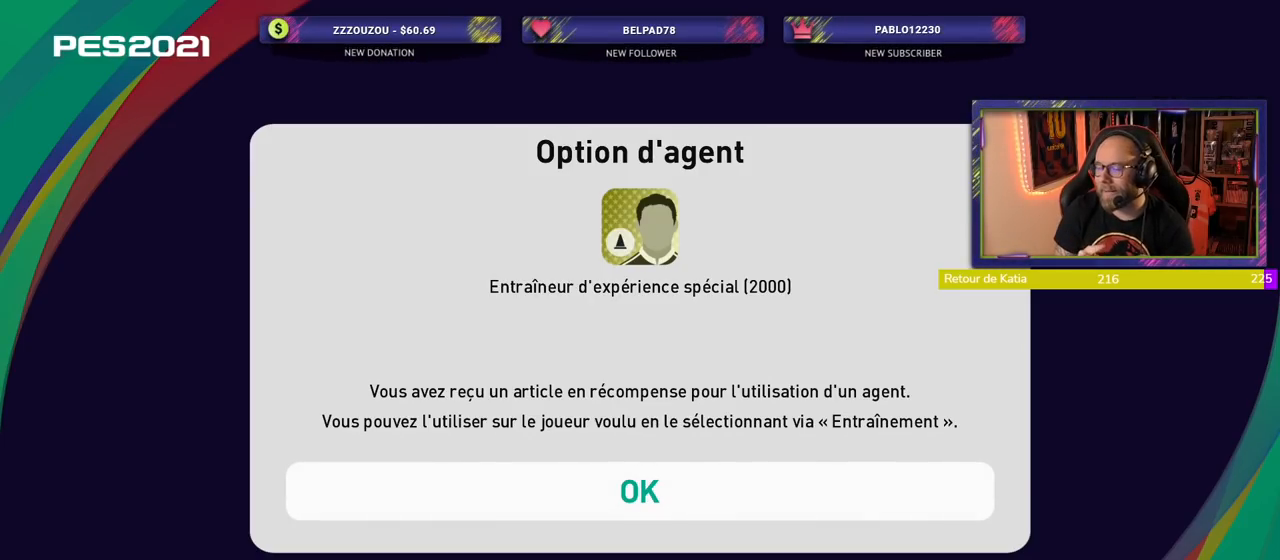
{"buttons": [], "left_stick": "center", "right_stick": "center", "events": [[140, "CROSS", "down"], [260, "CROSS", "up"]]}
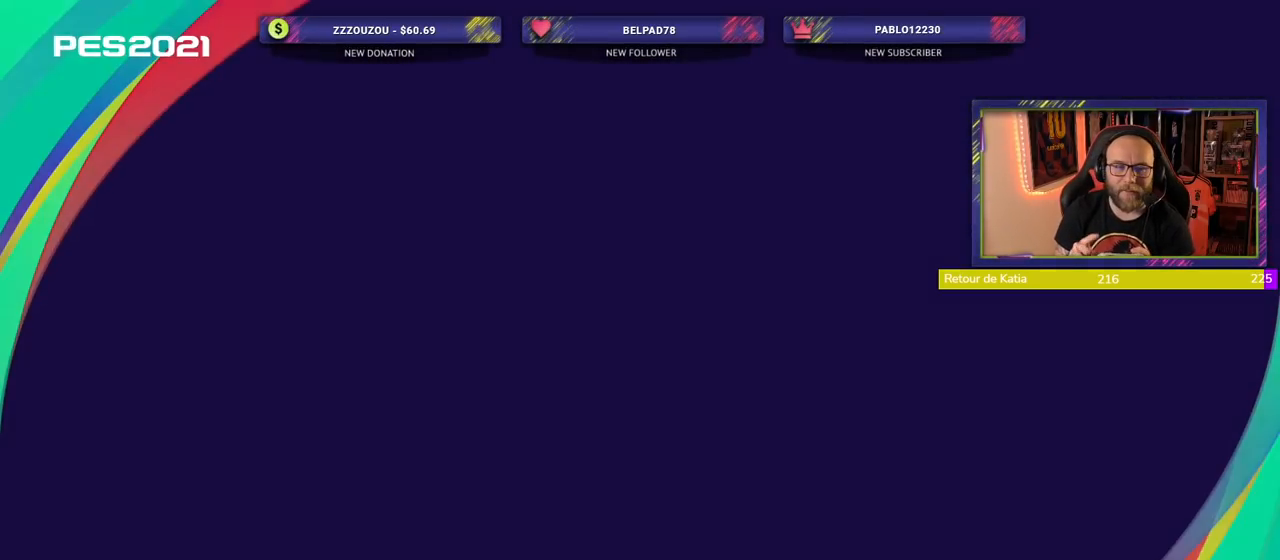
{"buttons": [], "left_stick": "center", "right_stick": "center", "events": []}
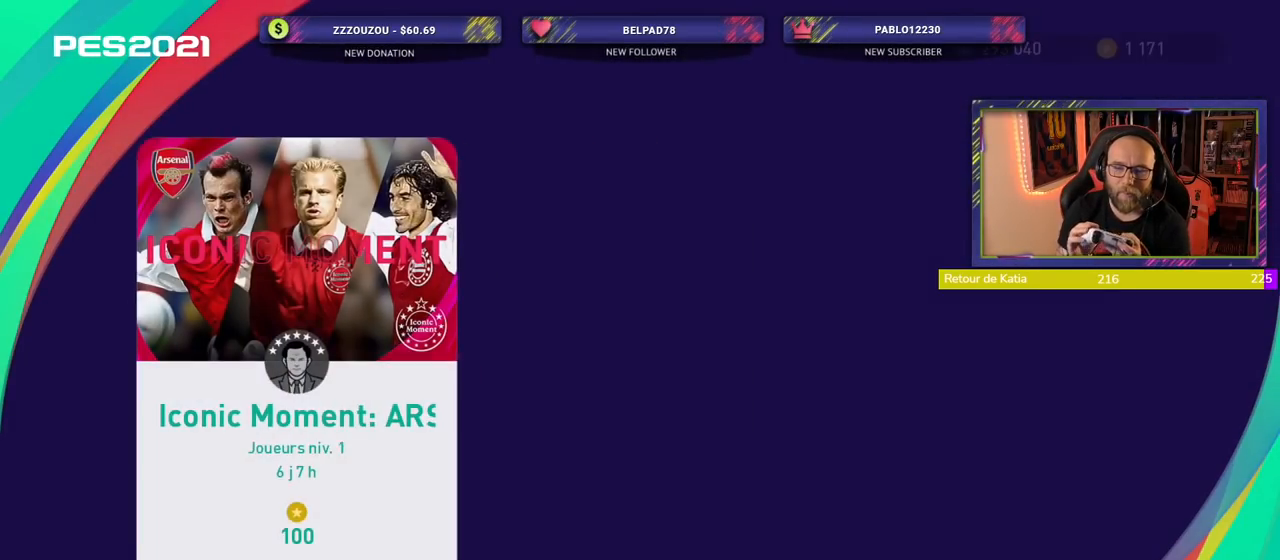
{"buttons": [], "left_stick": "center", "right_stick": "center", "events": []}
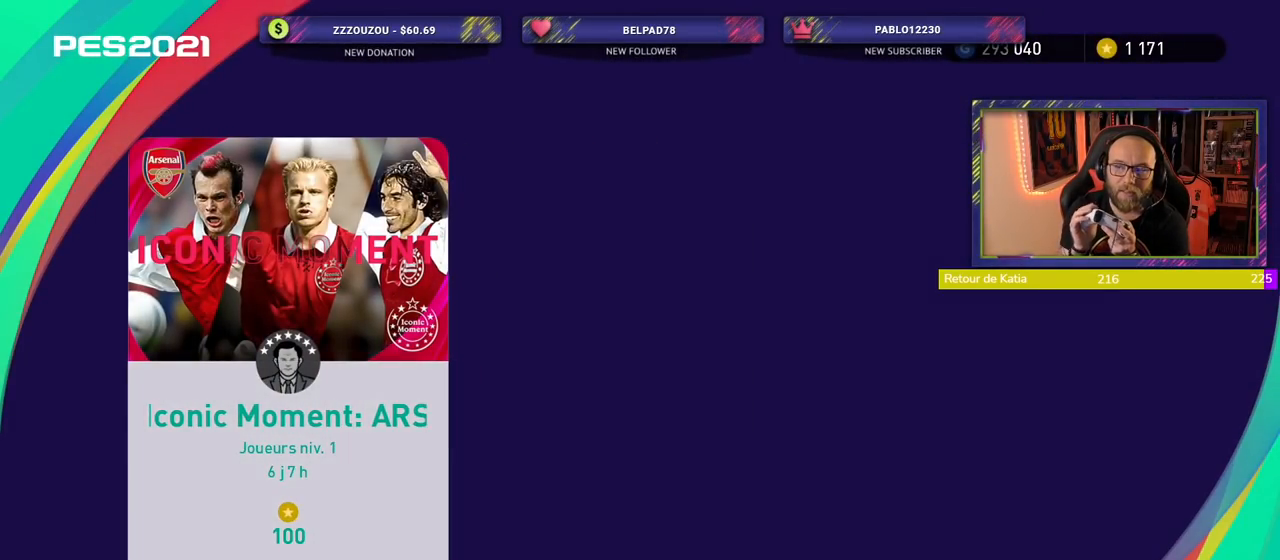
{"buttons": [], "left_stick": "center", "right_stick": "center", "events": [[140, "CROSS", "down"], [240, "CROSS", "up"]]}
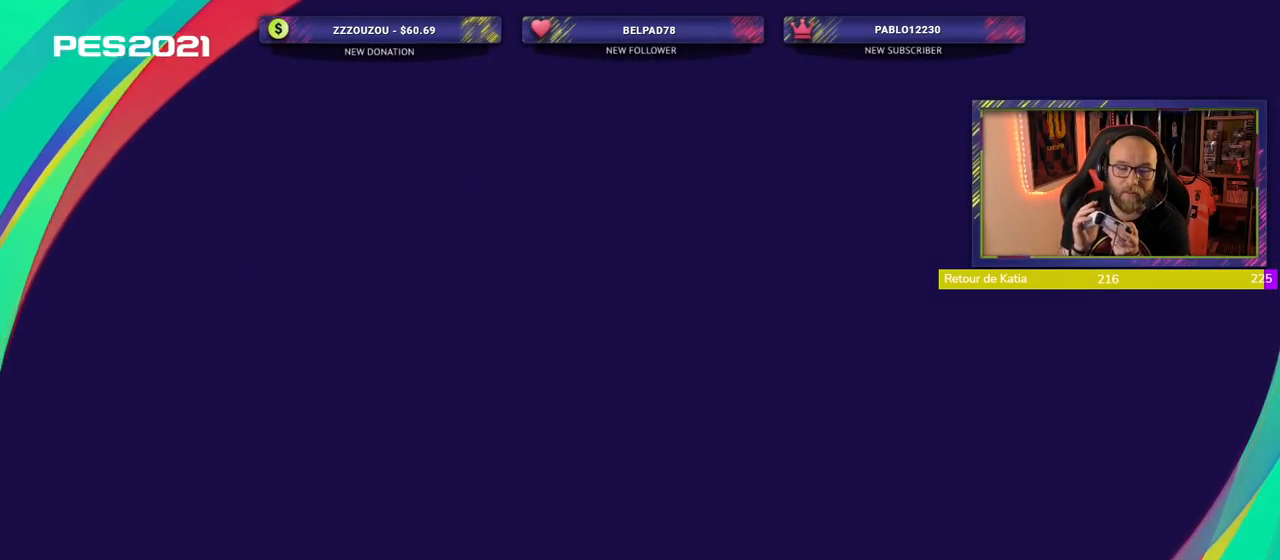
{"buttons": [], "left_stick": "center", "right_stick": "center", "events": []}
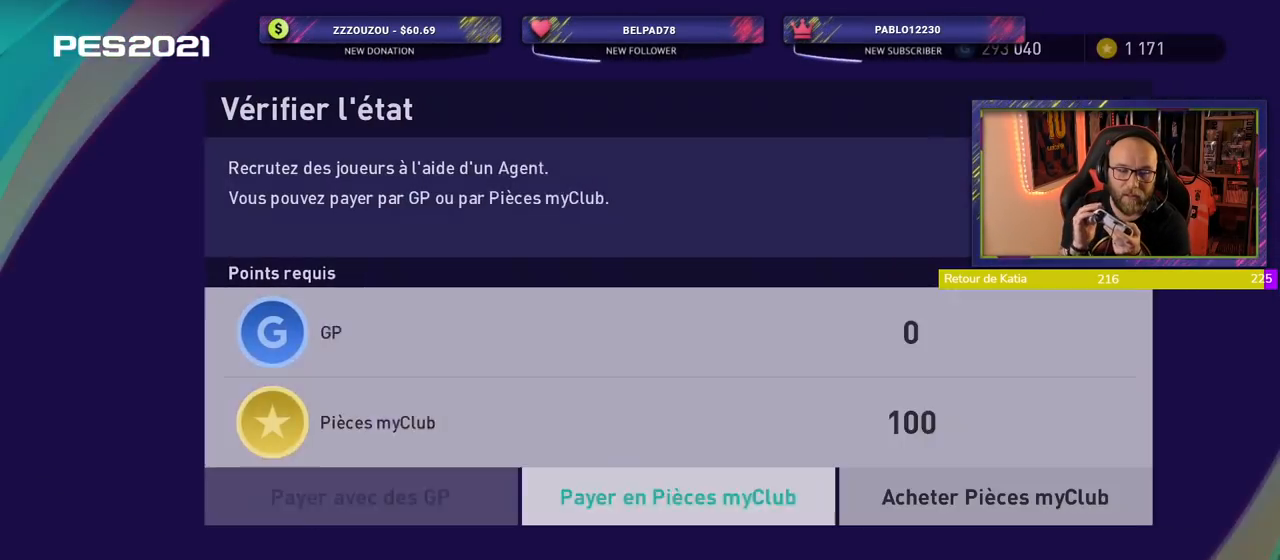
{"buttons": [], "left_stick": "center", "right_stick": "center", "events": []}
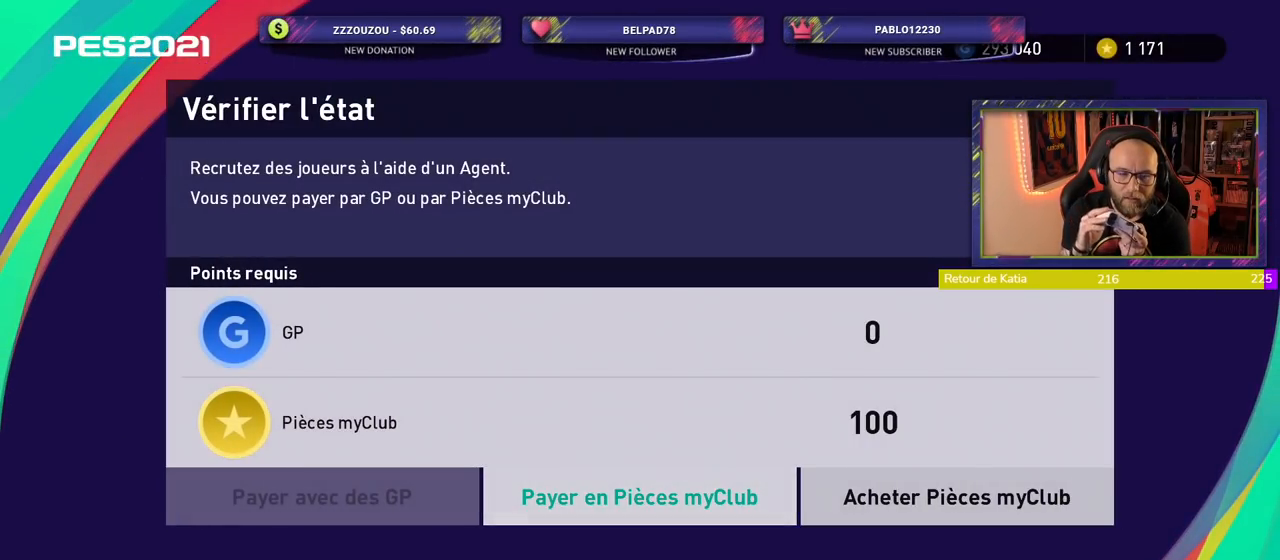
{"buttons": [], "left_stick": "center", "right_stick": "center", "events": [[280, "CROSS", "down"], [380, "CROSS", "up"]]}